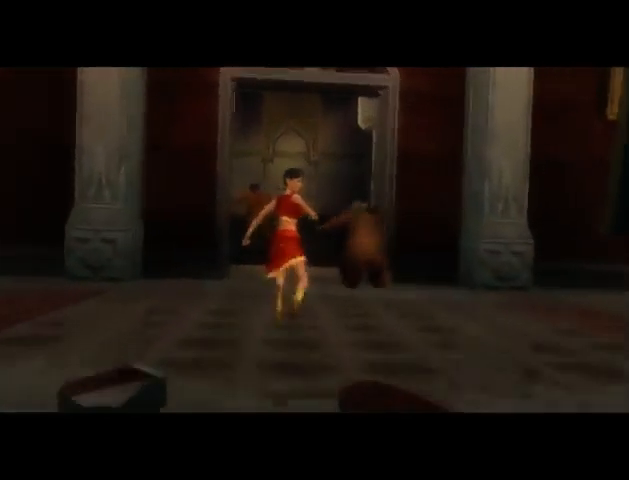
Gameplay with a controller (Xbox layout); each line is a JSON object with the inputs held at the frame after it. "events" lists button and stick changes between this image and that frame as [ms after this image, input, new state], when the widget could be followed in between. Not read: L2 L3 R2 R3.
{"buttons": [], "left_stick": "center", "right_stick": "center", "events": [[233, "A", "down"], [267, "A", "up"]]}
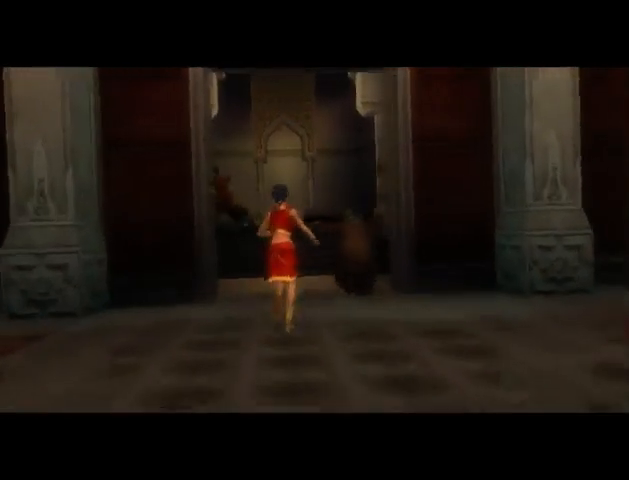
{"buttons": ["A"], "left_stick": "center", "right_stick": "center", "events": [[33, "A", "down"], [100, "A", "up"], [133, "A", "down"], [233, "A", "up"], [300, "A", "down"], [367, "A", "up"], [467, "A", "down"]]}
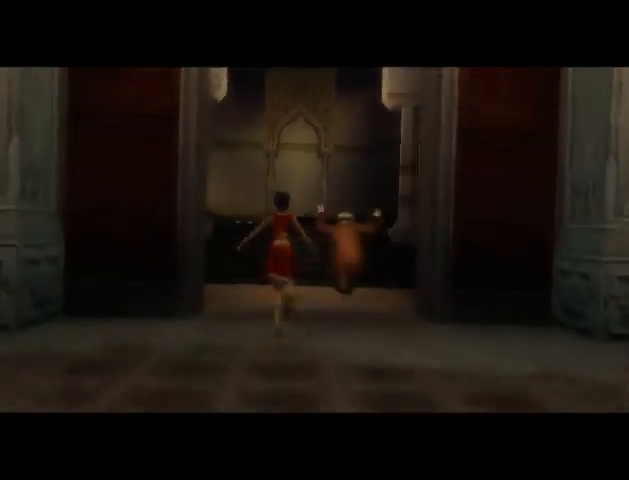
{"buttons": [], "left_stick": "center", "right_stick": "center", "events": [[33, "A", "up"], [100, "A", "down"], [167, "A", "up"], [233, "A", "down"], [333, "A", "up"], [400, "A", "down"], [433, "A", "up"]]}
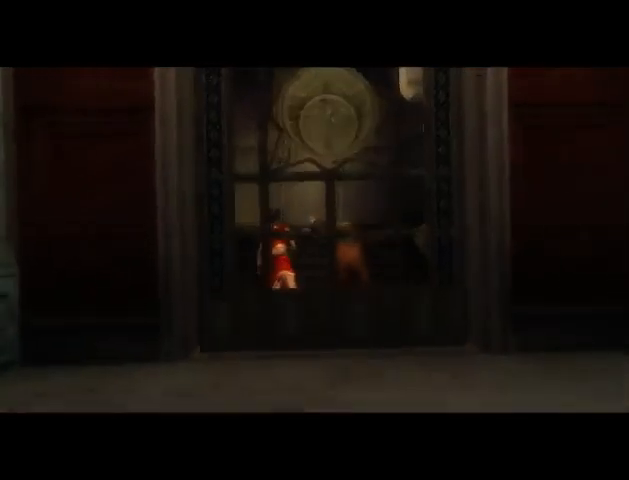
{"buttons": [], "left_stick": "center", "right_stick": "center", "events": [[200, "A", "down"], [233, "A", "up"], [333, "A", "down"], [367, "A", "up"], [433, "A", "down"], [500, "A", "up"]]}
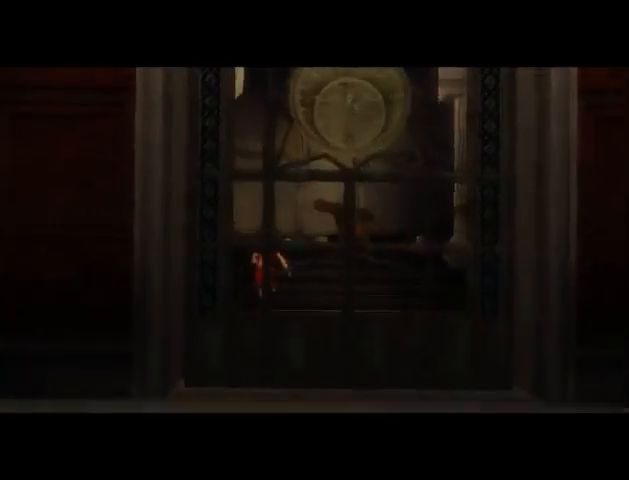
{"buttons": [], "left_stick": "center", "right_stick": "center", "events": [[67, "A", "down"], [167, "A", "up"]]}
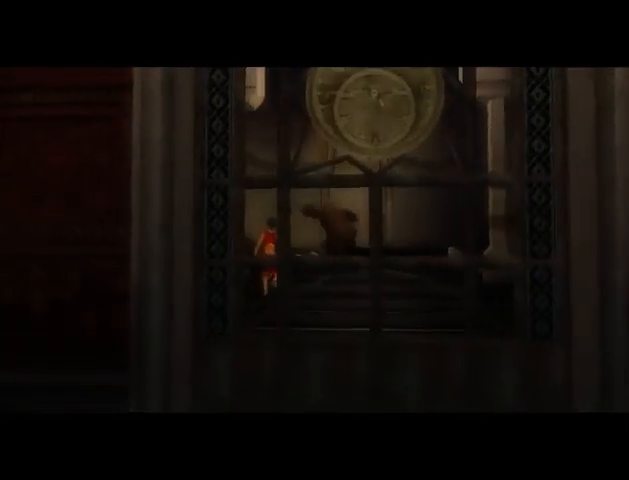
{"buttons": ["A"], "left_stick": "center", "right_stick": "center", "events": [[33, "A", "down"], [67, "A", "up"], [167, "A", "down"], [233, "A", "up"], [333, "A", "down"], [400, "A", "up"], [467, "A", "down"]]}
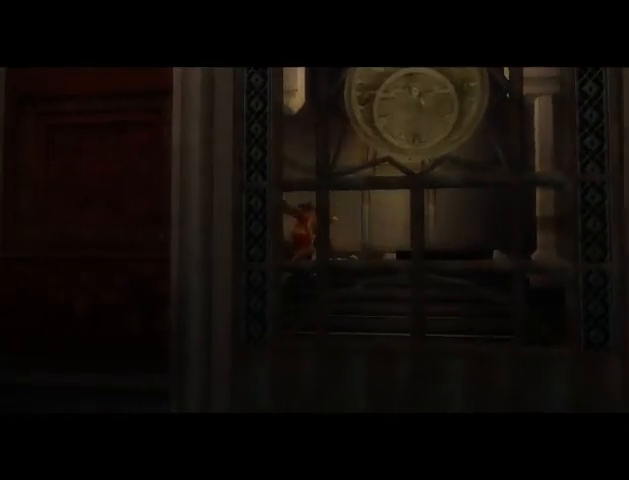
{"buttons": [], "left_stick": "center", "right_stick": "center", "events": [[33, "A", "up"], [100, "A", "down"], [167, "A", "up"], [233, "A", "down"], [300, "A", "up"]]}
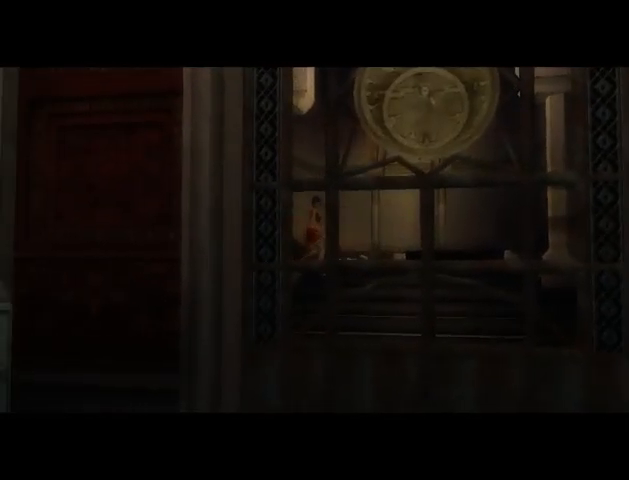
{"buttons": [], "left_stick": "center", "right_stick": "center", "events": [[200, "A", "down"], [300, "A", "up"], [367, "B", "down"], [400, "B", "up"]]}
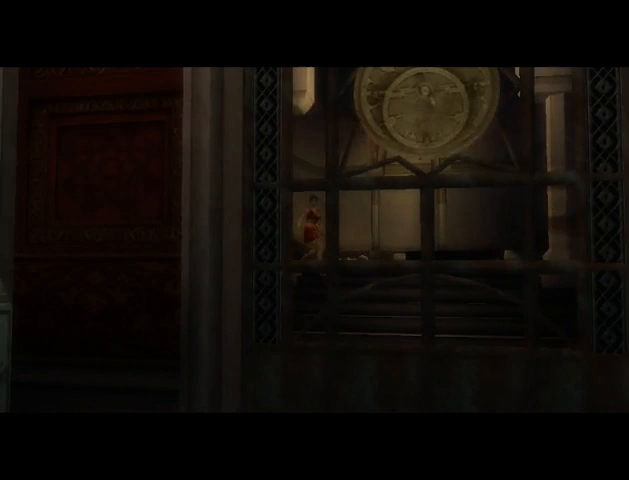
{"buttons": [], "left_stick": "center", "right_stick": "center", "events": [[233, "A", "down"], [267, "A", "up"], [300, "B", "down"], [300, "Y", "down"], [333, "B", "up"], [333, "Y", "up"]]}
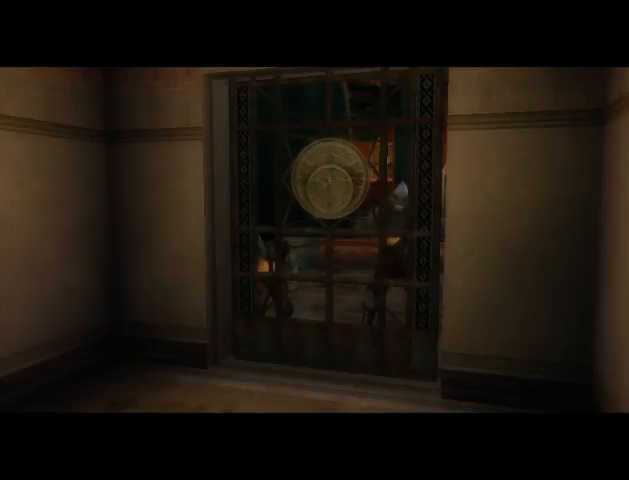
{"buttons": [], "left_stick": "center", "right_stick": "center", "events": []}
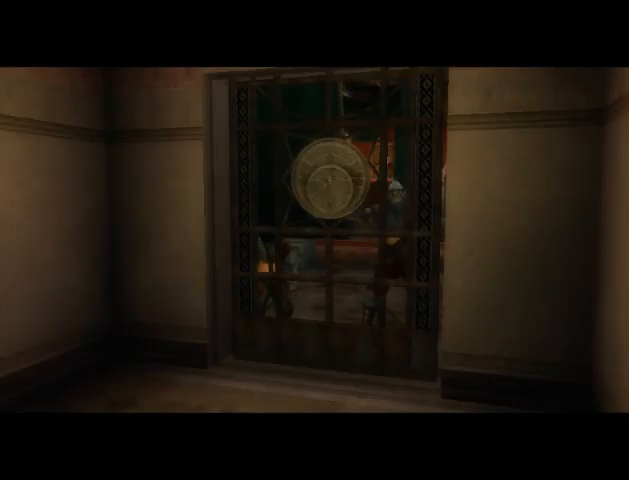
{"buttons": [], "left_stick": "center", "right_stick": "center", "events": []}
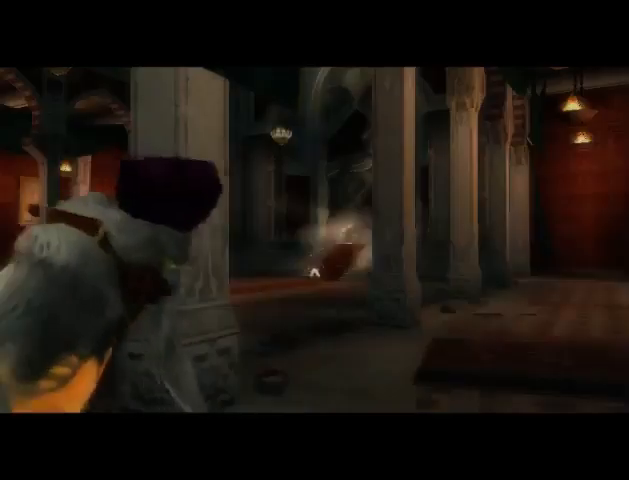
{"buttons": [], "left_stick": "center", "right_stick": "center", "events": []}
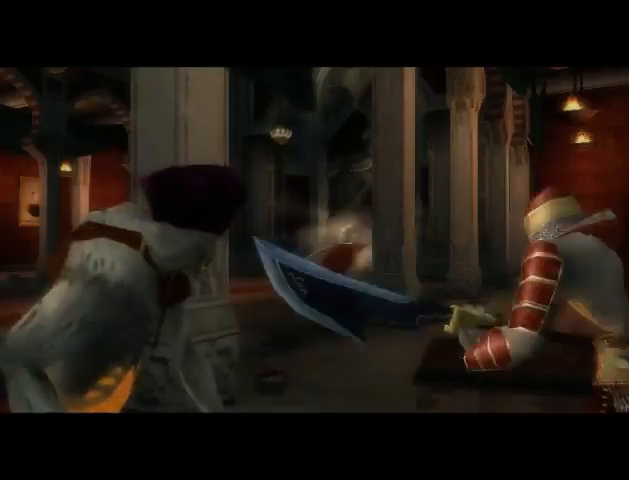
{"buttons": [], "left_stick": "center", "right_stick": "center", "events": []}
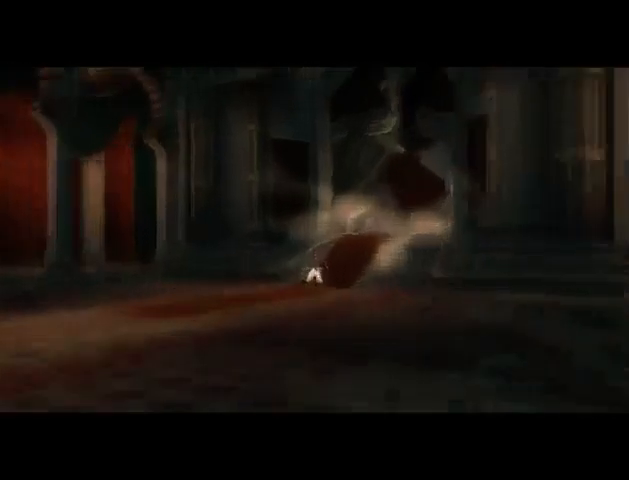
{"buttons": ["B"], "left_stick": "center", "right_stick": "center", "events": [[500, "B", "down"]]}
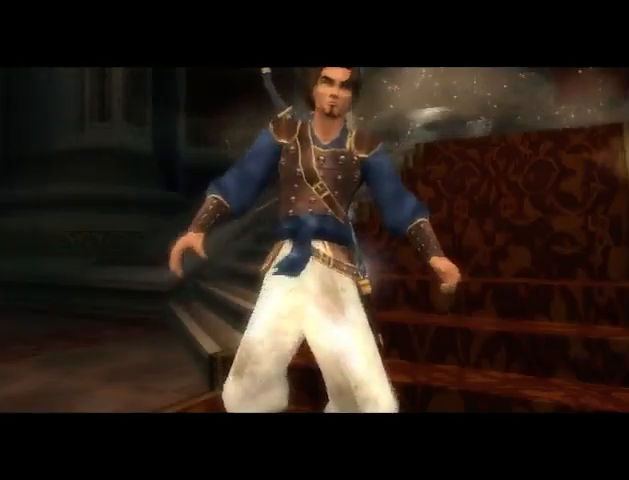
{"buttons": ["B"], "left_stick": "up", "right_stick": "center", "events": [[33, "left_stick", "up"], [100, "B", "up"], [200, "B", "down"], [267, "B", "up"], [367, "B", "down"], [433, "B", "up"], [500, "B", "down"]]}
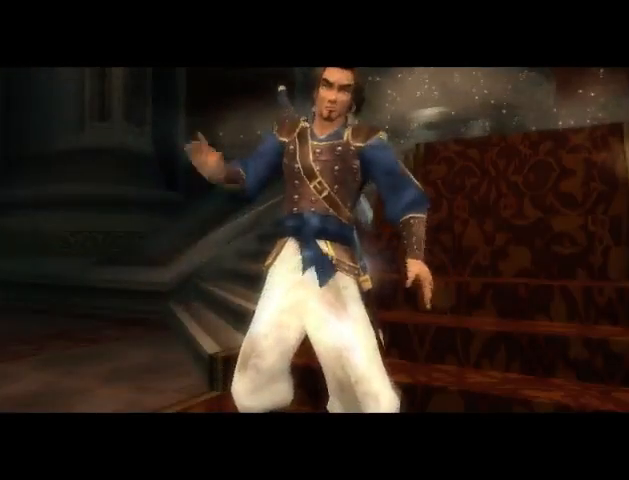
{"buttons": [], "left_stick": "up", "right_stick": "center", "events": [[167, "B", "up"]]}
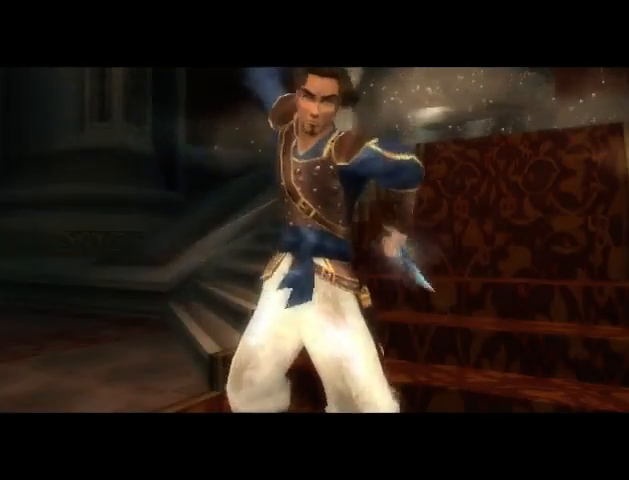
{"buttons": [], "left_stick": "up", "right_stick": "center", "events": []}
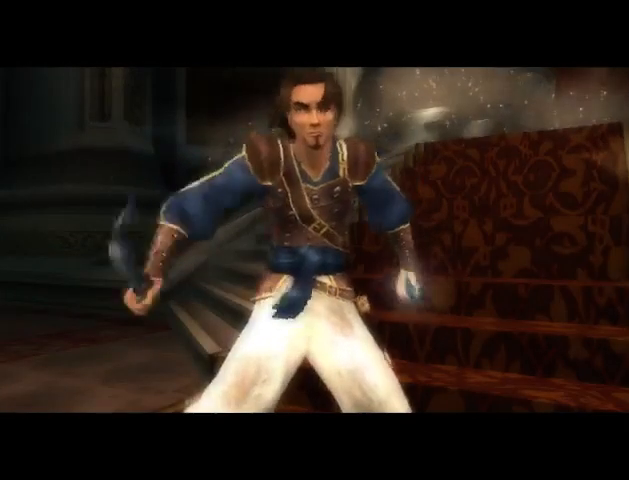
{"buttons": ["B"], "left_stick": "up", "right_stick": "center", "events": [[133, "B", "down"], [233, "B", "up"], [400, "B", "down"]]}
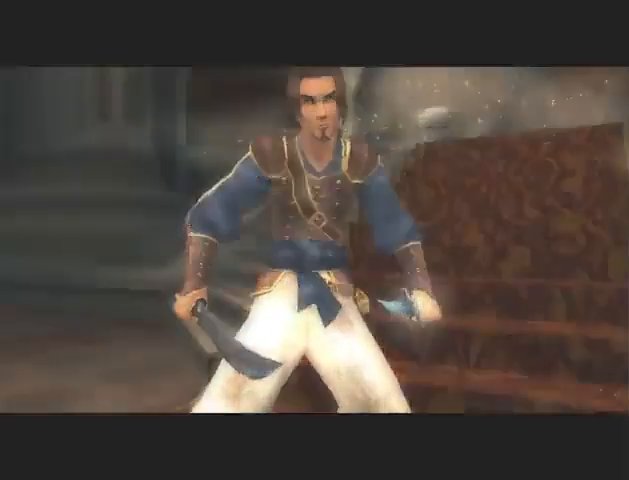
{"buttons": ["B"], "left_stick": "up", "right_stick": "center", "events": [[67, "B", "up"], [167, "B", "down"], [233, "B", "up"], [267, "B", "down"], [300, "B", "up"], [333, "B", "down"]]}
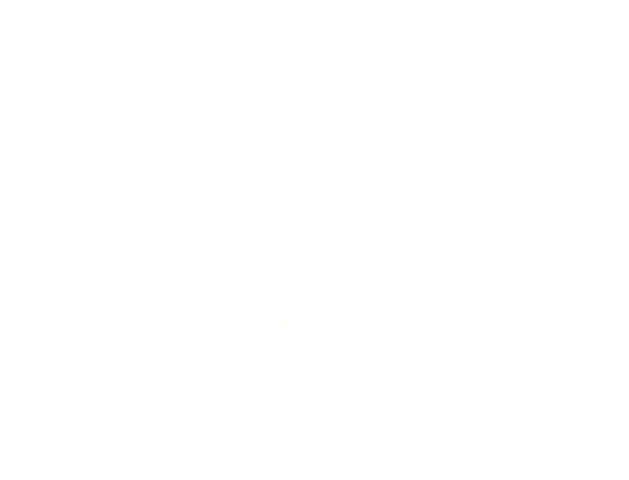
{"buttons": [], "left_stick": "up", "right_stick": "center", "events": [[33, "B", "up"], [67, "B", "down"], [233, "B", "up"]]}
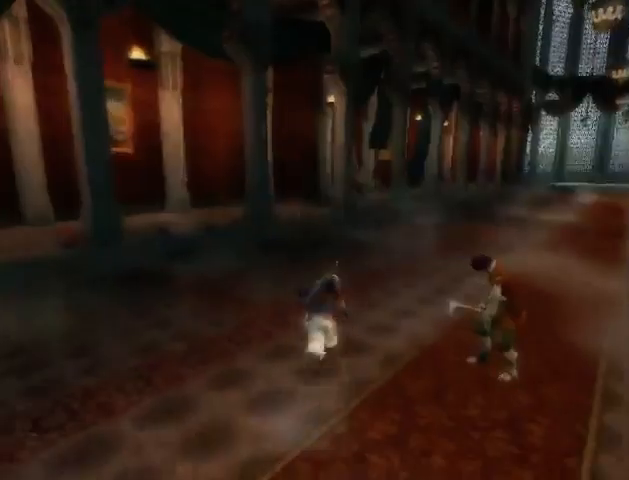
{"buttons": [], "left_stick": "up", "right_stick": "center", "events": []}
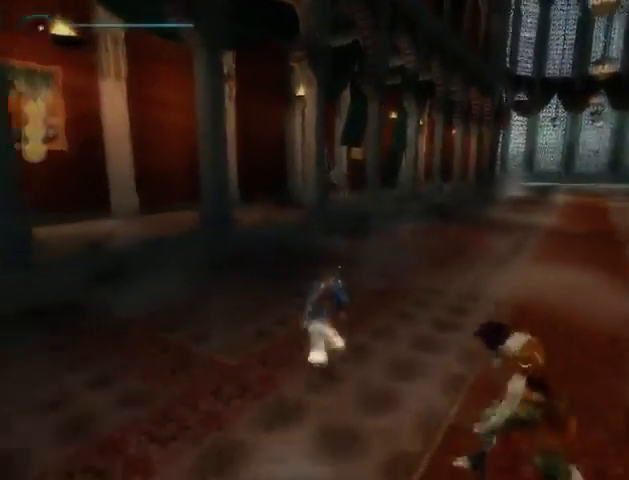
{"buttons": [], "left_stick": "up", "right_stick": "center", "events": []}
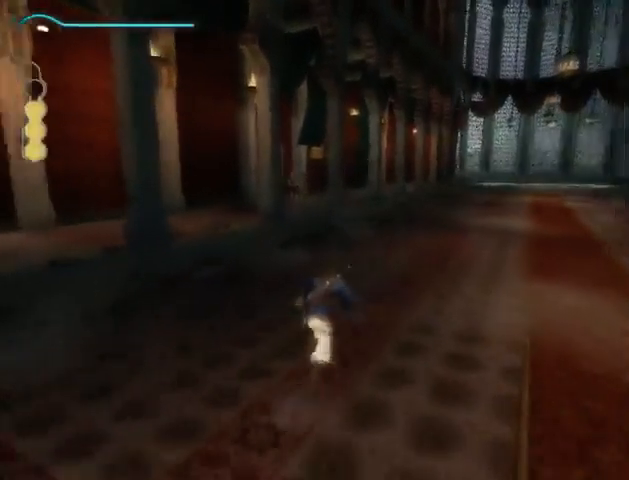
{"buttons": [], "left_stick": "up", "right_stick": "center", "events": []}
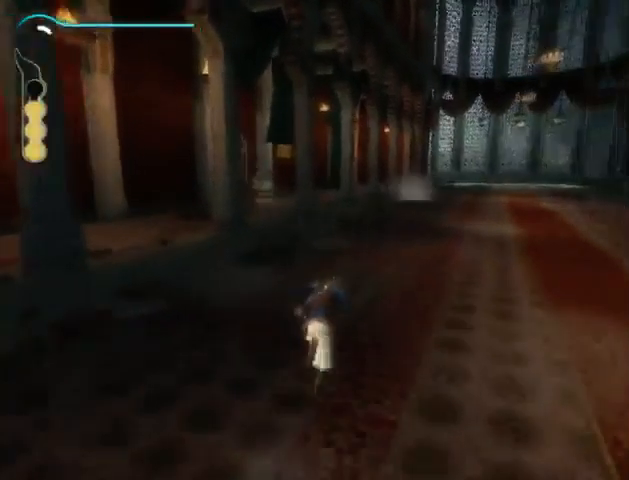
{"buttons": [], "left_stick": "up", "right_stick": "center", "events": []}
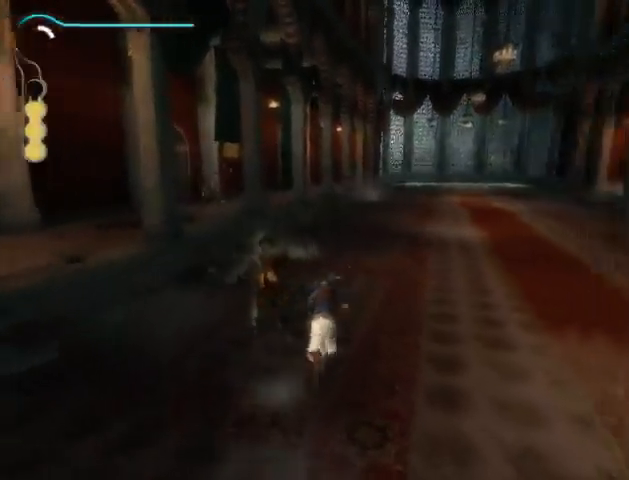
{"buttons": [], "left_stick": "up", "right_stick": "center", "events": []}
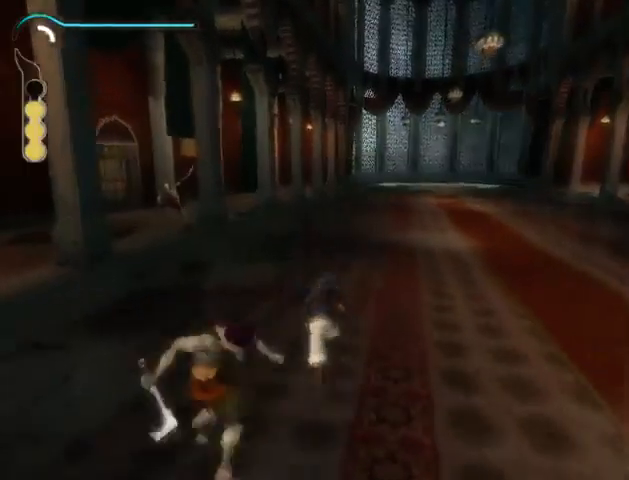
{"buttons": [], "left_stick": "up", "right_stick": "center", "events": []}
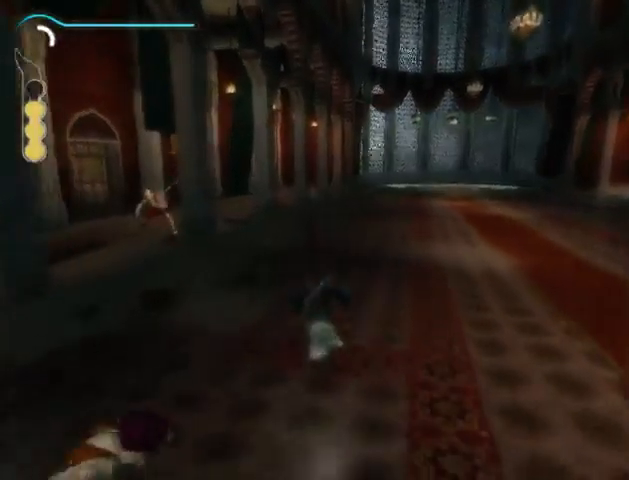
{"buttons": [], "left_stick": "up", "right_stick": "center", "events": []}
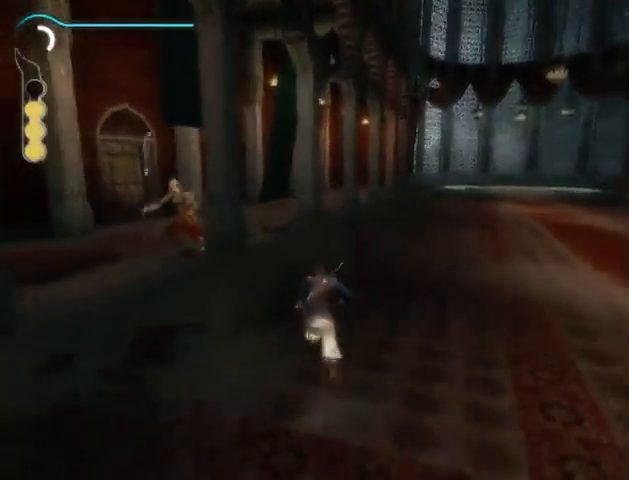
{"buttons": [], "left_stick": "up", "right_stick": "left", "events": [[233, "right_stick", "left"]]}
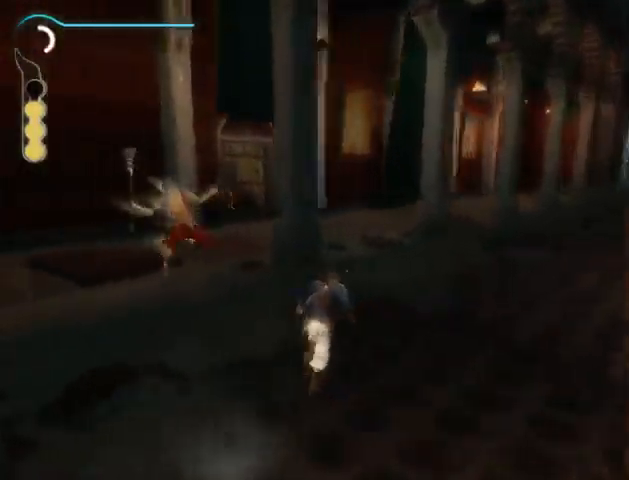
{"buttons": [], "left_stick": "up-right", "right_stick": "left", "events": [[67, "left_stick", "up-right"]]}
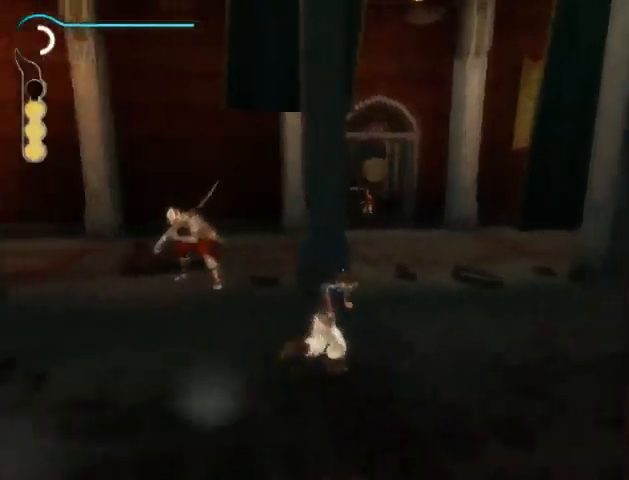
{"buttons": [], "left_stick": "up", "right_stick": "center", "events": [[300, "left_stick", "up"], [467, "right_stick", "center"]]}